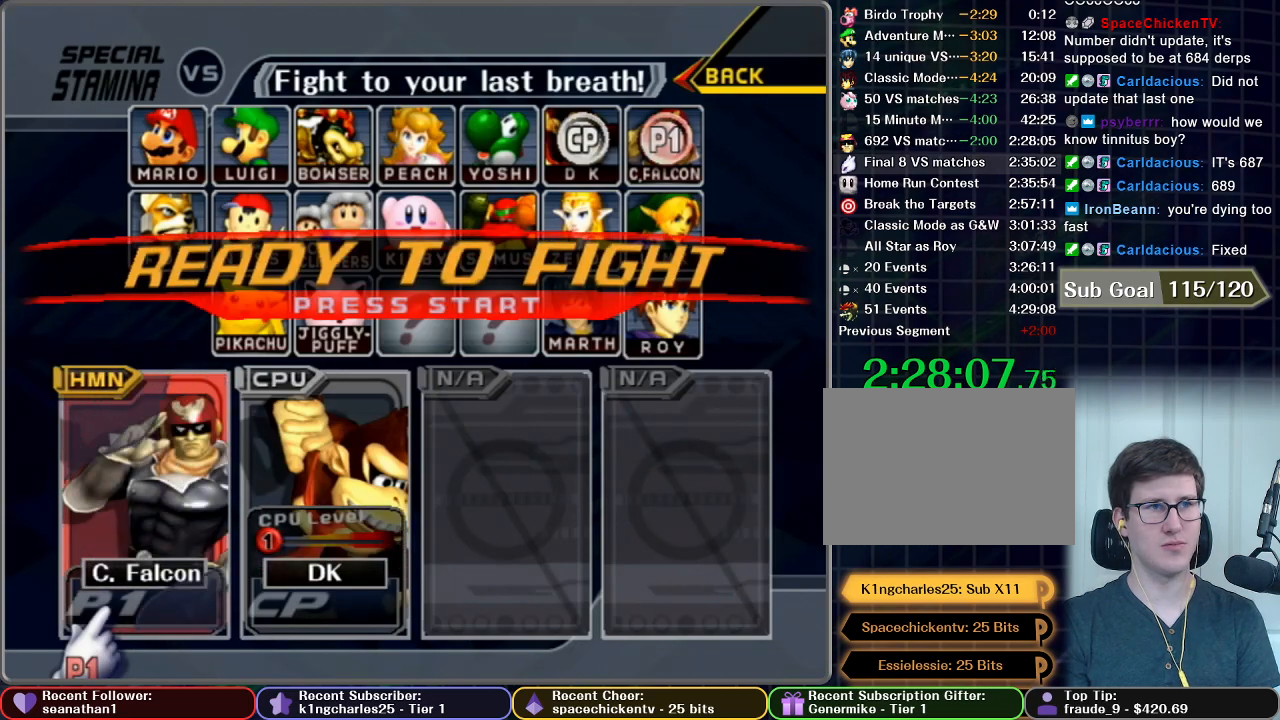
Gameplay with a controller (Nintendo layout); each line is a JSON object with the inputs held at the frame after it. "button_events" lists button changes between this image and that frame as [ms after this image, input, new state], when the widget could be followed in between (sticks are given only as held states). Not read: L3 R3 right_stick.
{"buttons": ["B"], "left_stick": "center", "button_events": [[51, "B", "up"], [151, "B", "down"]]}
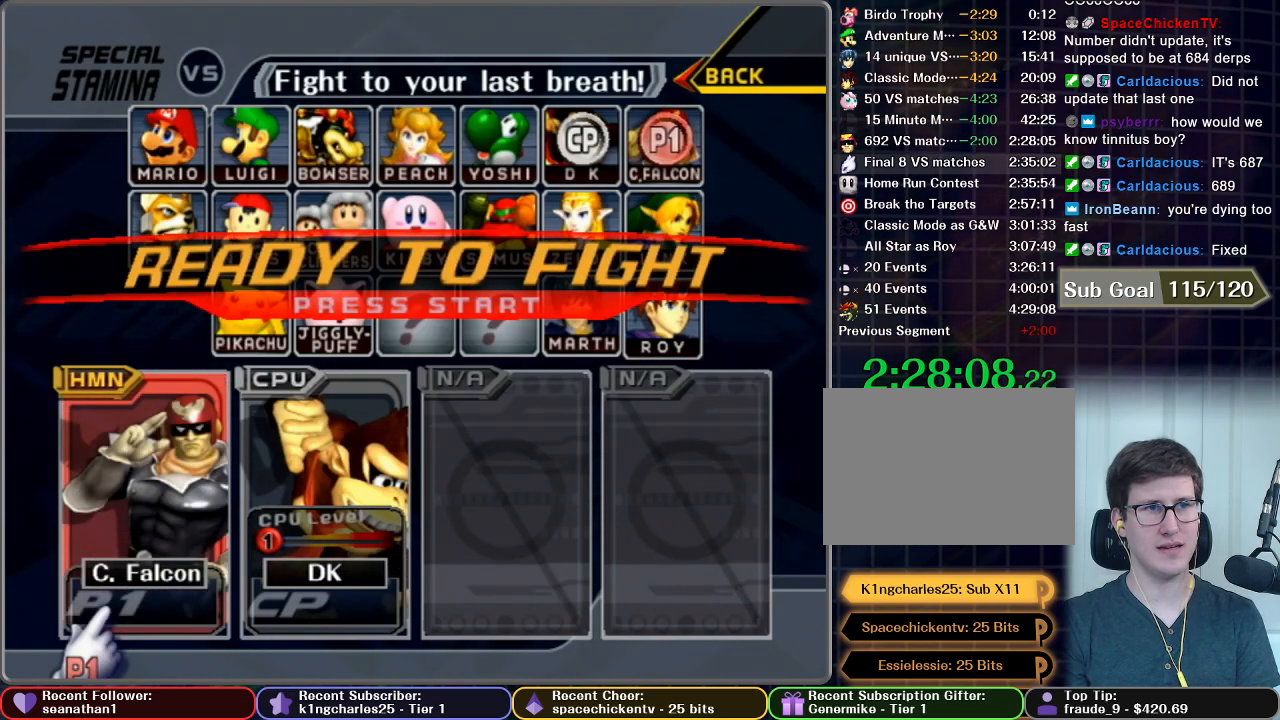
{"buttons": ["B"], "left_stick": "center", "button_events": []}
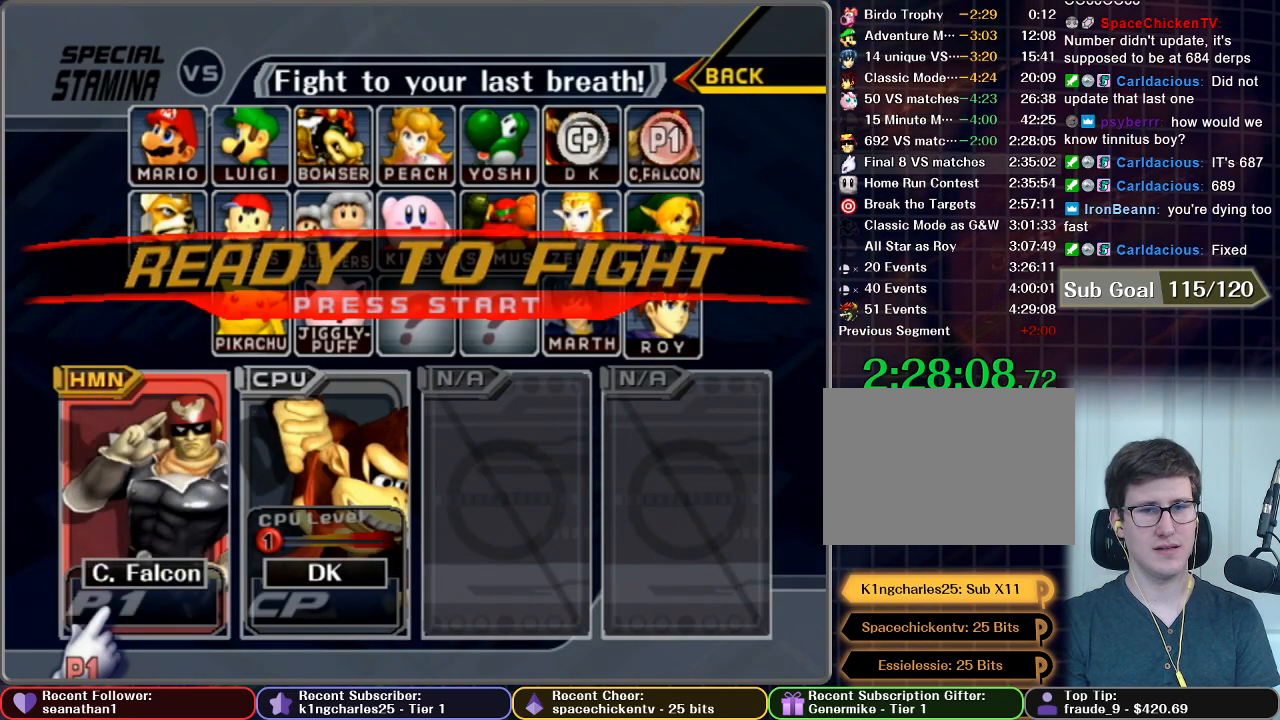
{"buttons": [], "left_stick": "center", "button_events": [[34, "B", "up"]]}
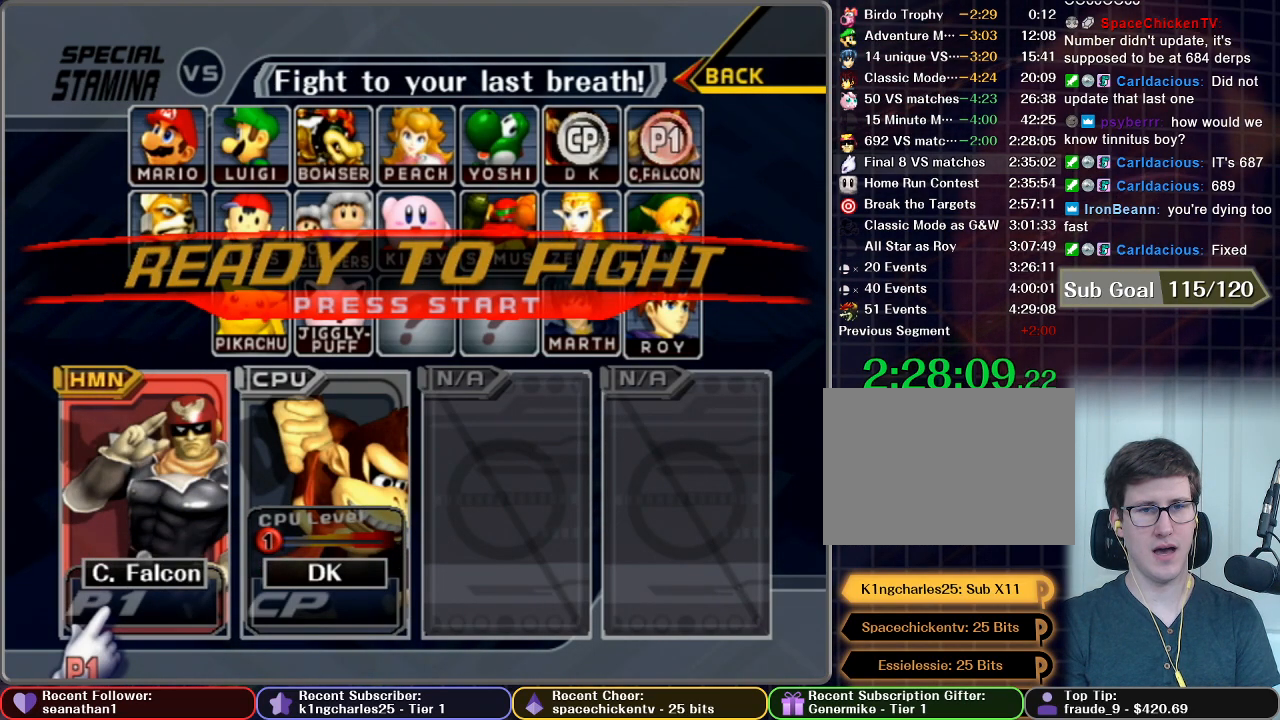
{"buttons": [], "left_stick": "center", "button_events": []}
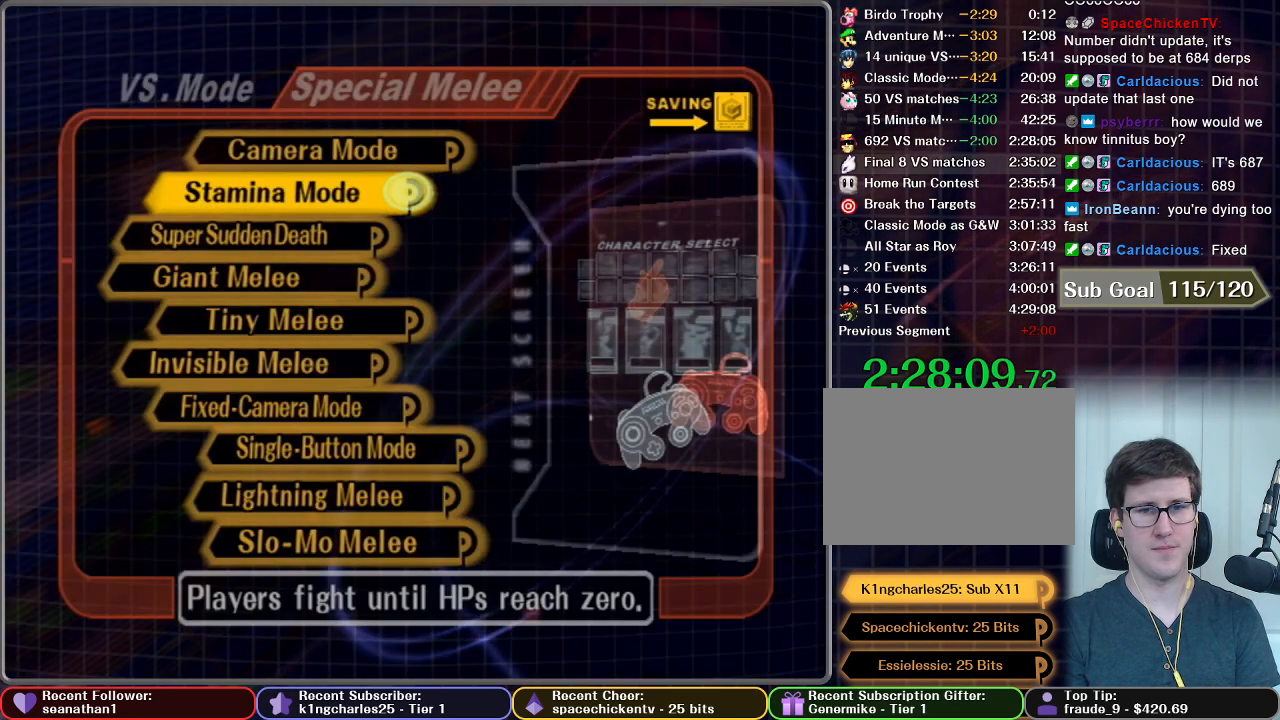
{"buttons": [], "left_stick": "center", "button_events": [[117, "B", "down"], [234, "B", "up"]]}
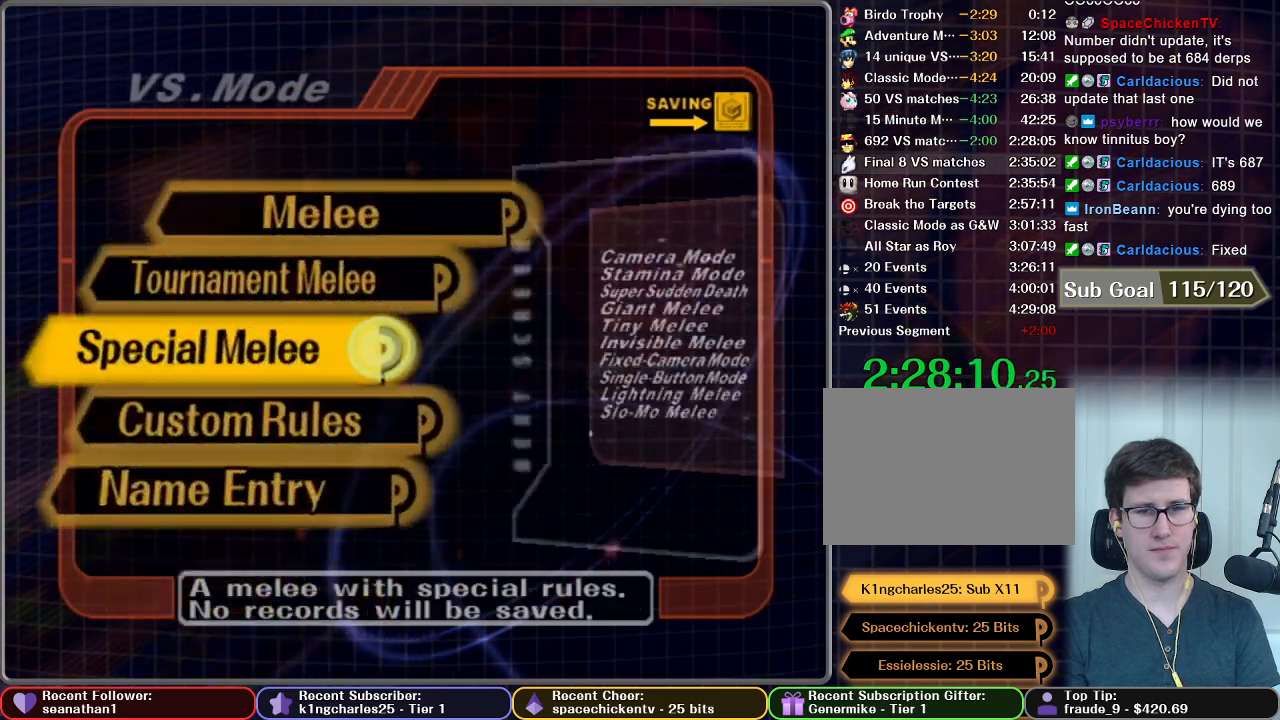
{"buttons": [], "left_stick": "center", "button_events": [[367, "A", "down"], [434, "A", "up"]]}
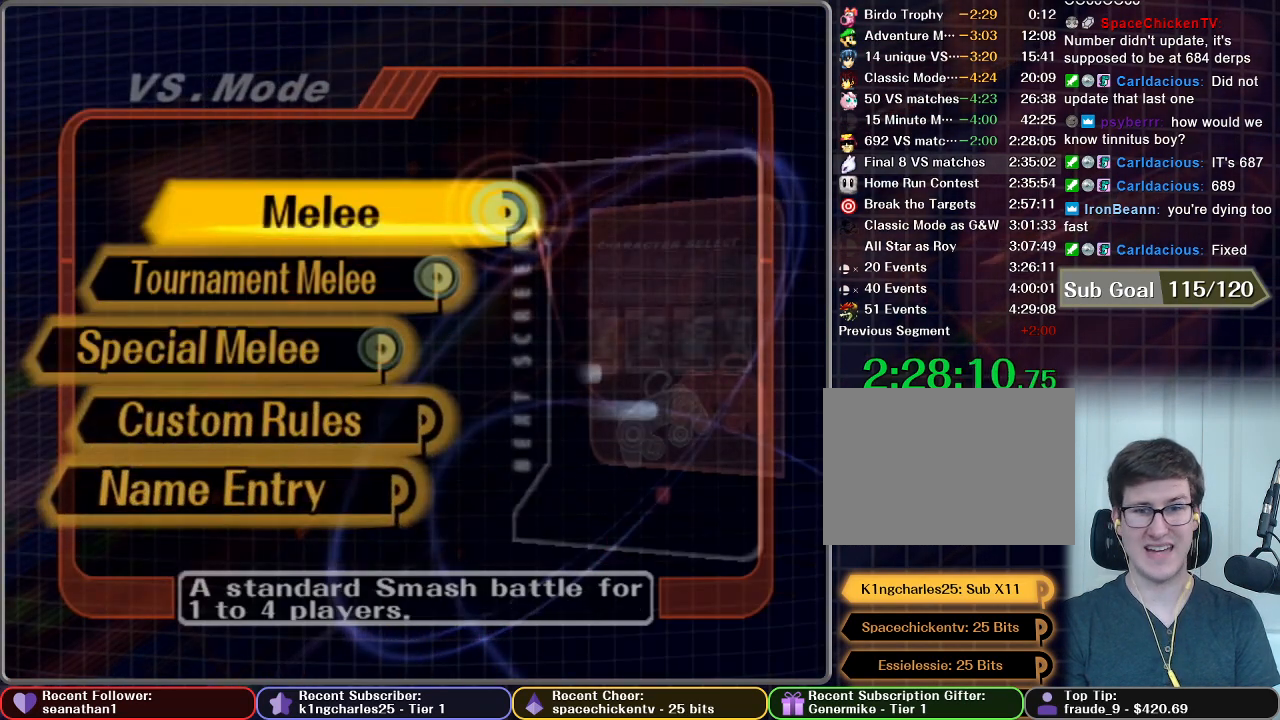
{"buttons": [], "left_stick": "center", "button_events": []}
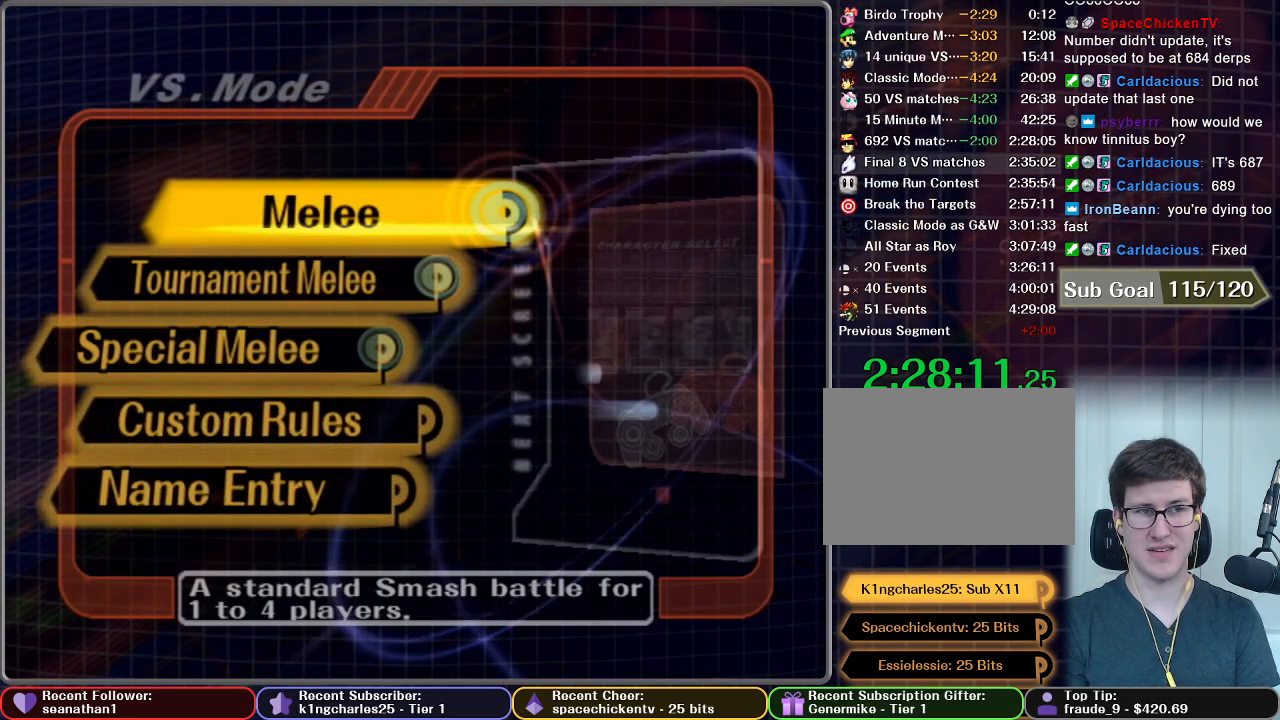
{"buttons": [], "left_stick": "center", "button_events": []}
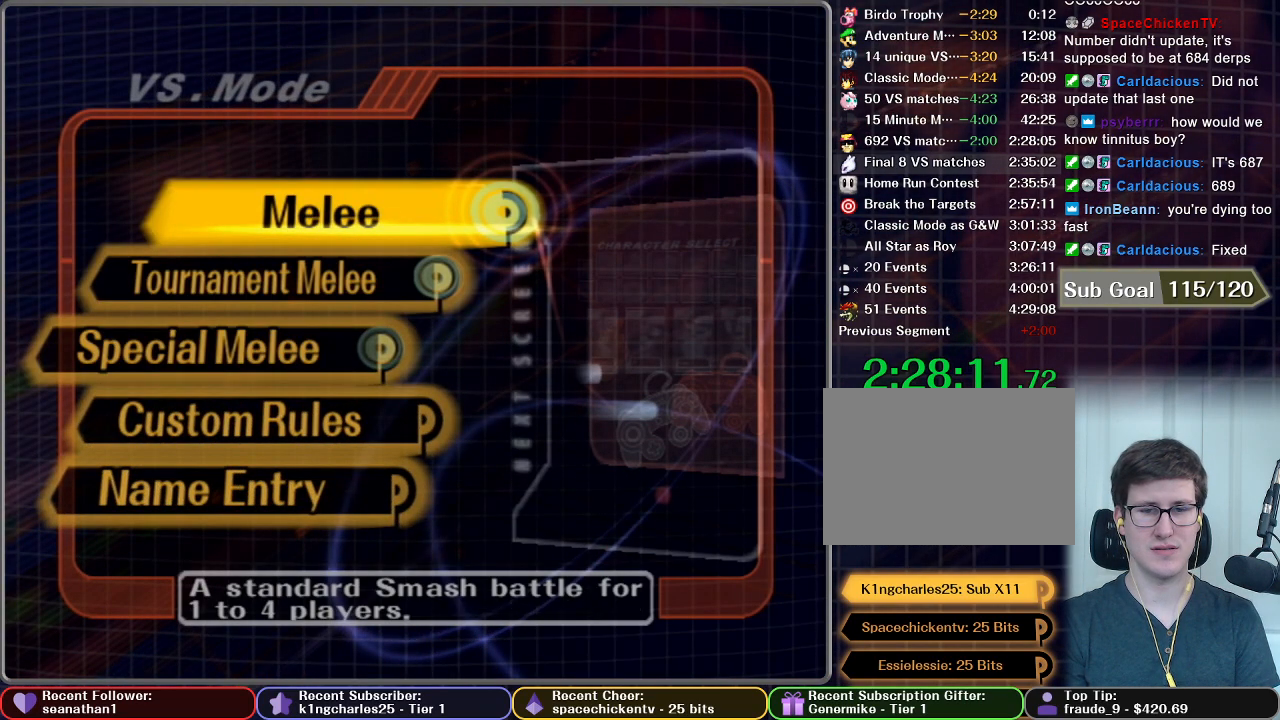
{"buttons": [], "left_stick": "up-right", "button_events": []}
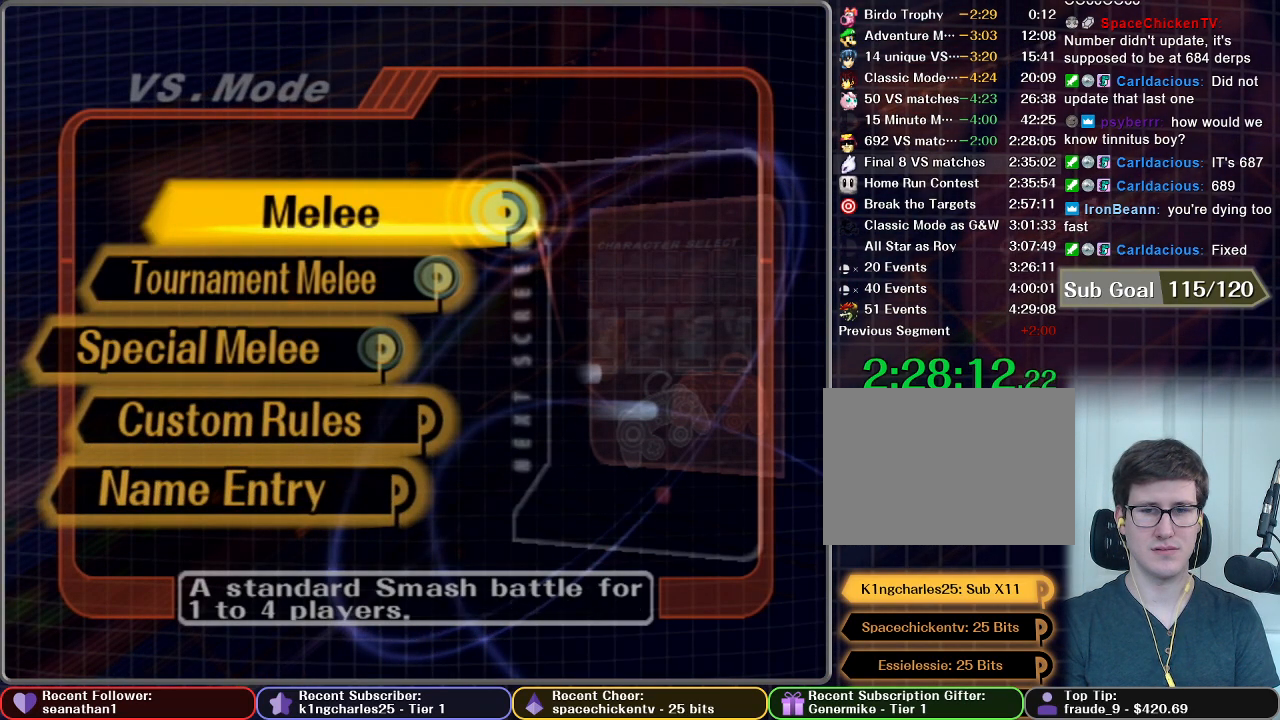
{"buttons": [], "left_stick": "up-right", "button_events": []}
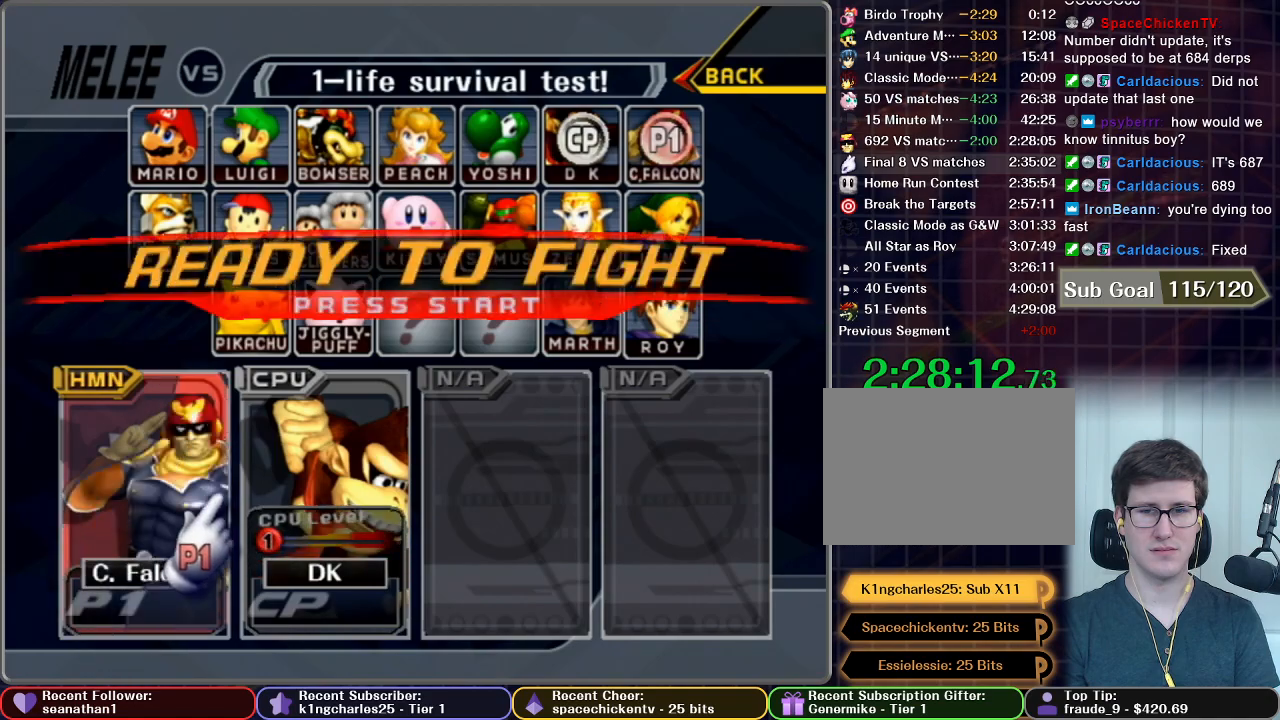
{"buttons": [], "left_stick": "up-right", "button_events": []}
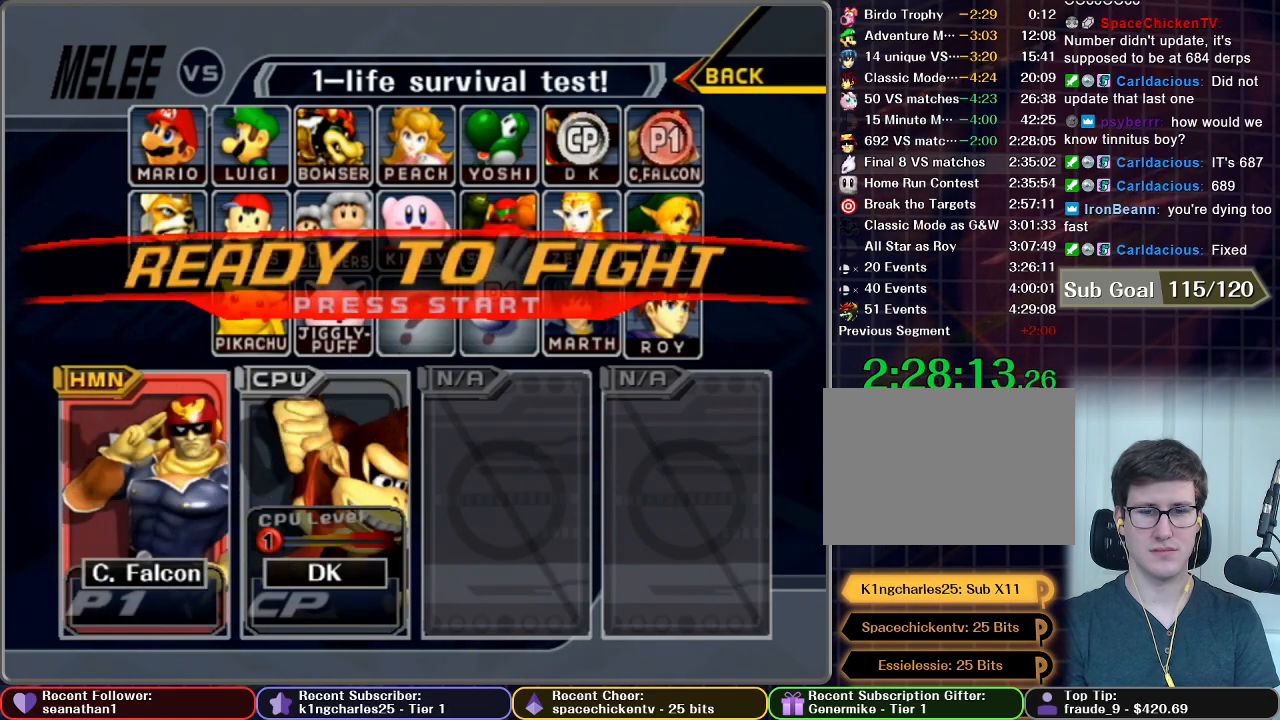
{"buttons": ["START"], "left_stick": "center", "button_events": [[417, "START", "down"]]}
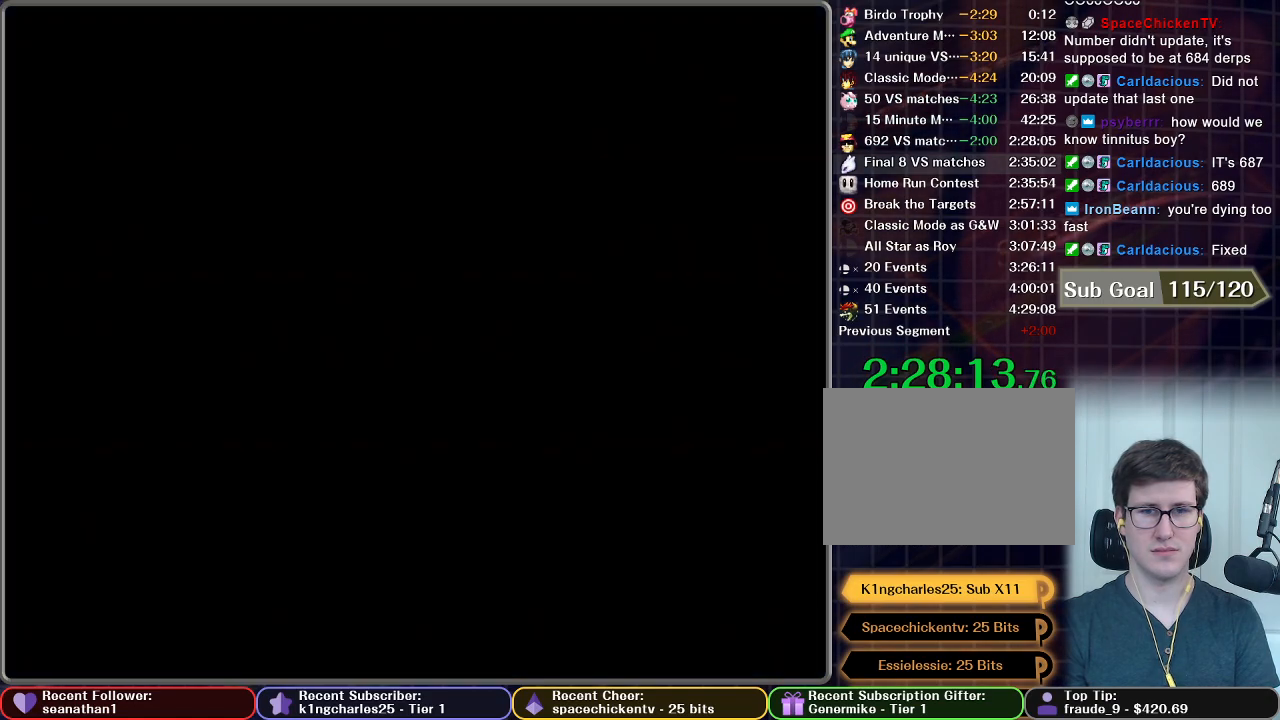
{"buttons": [], "left_stick": "center", "button_events": [[84, "START", "up"]]}
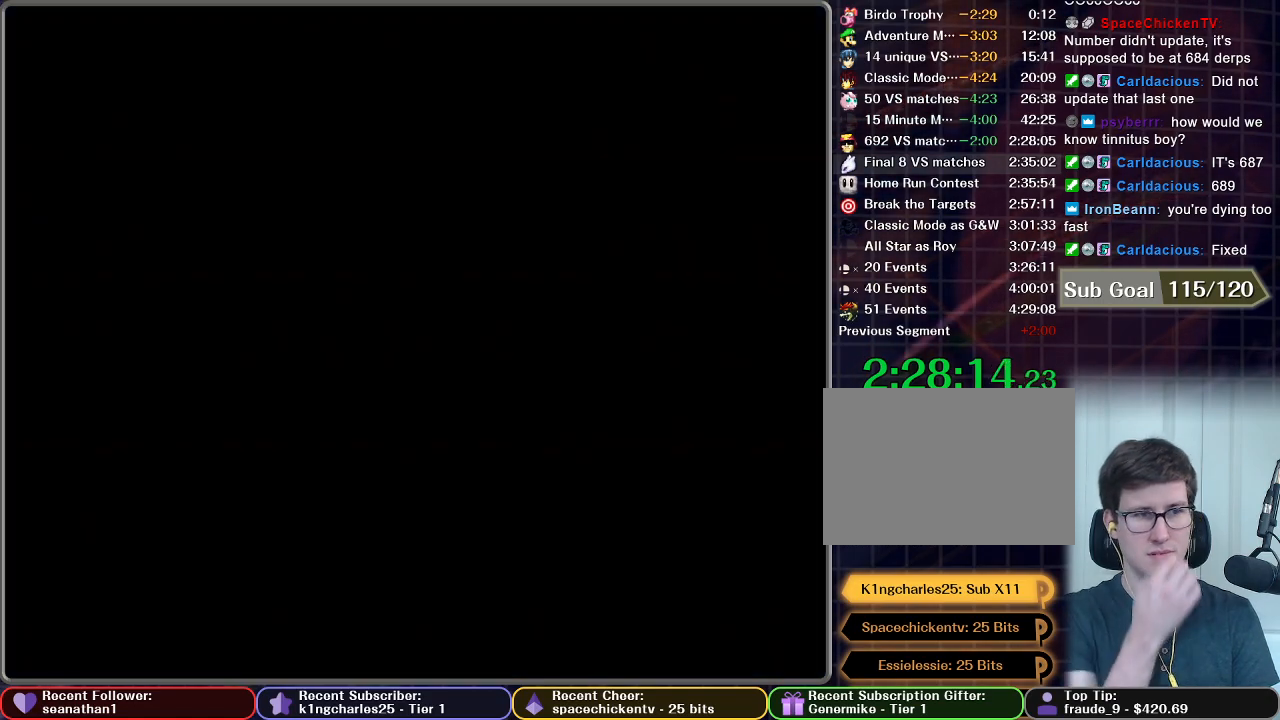
{"buttons": [], "left_stick": "center", "button_events": []}
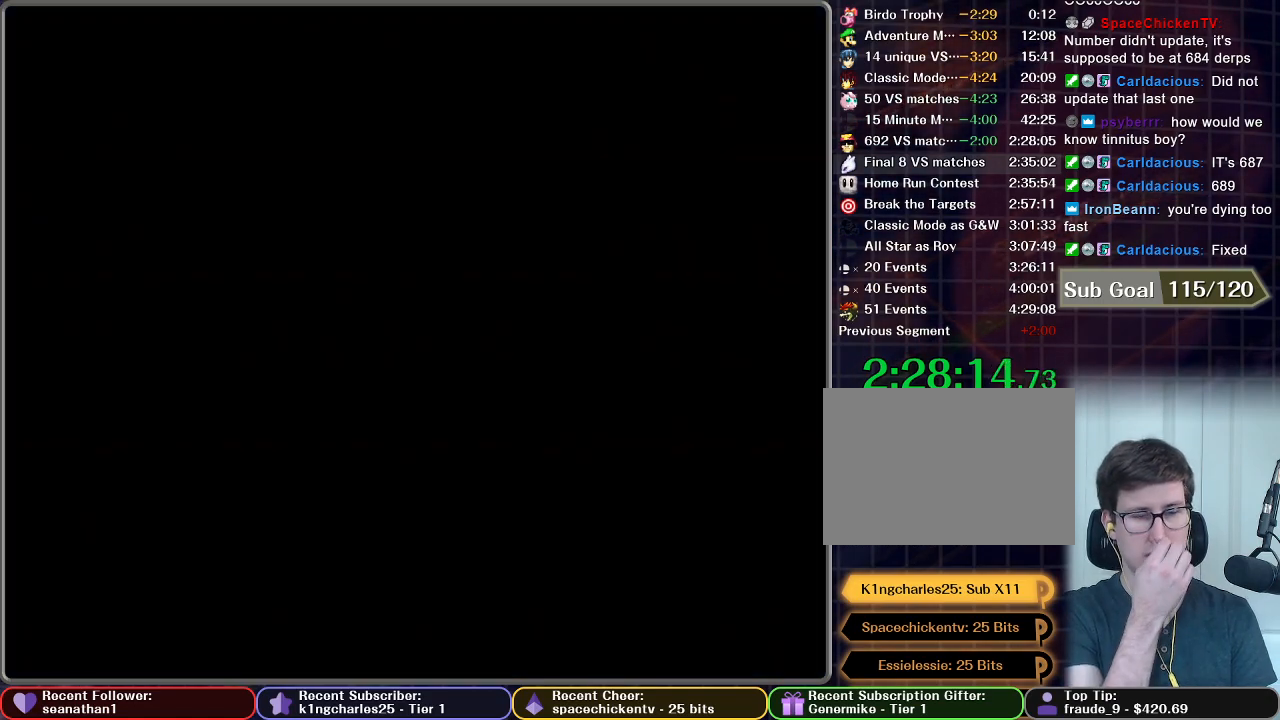
{"buttons": [], "left_stick": "center", "button_events": []}
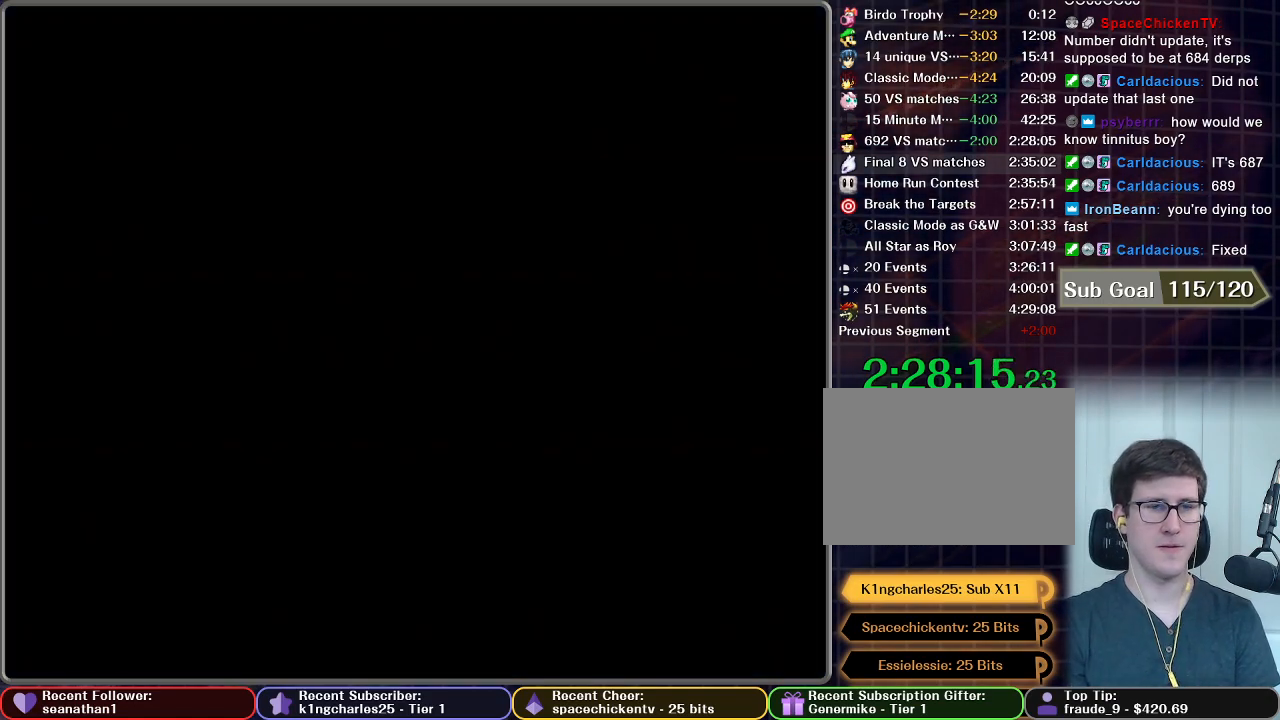
{"buttons": [], "left_stick": "center", "button_events": []}
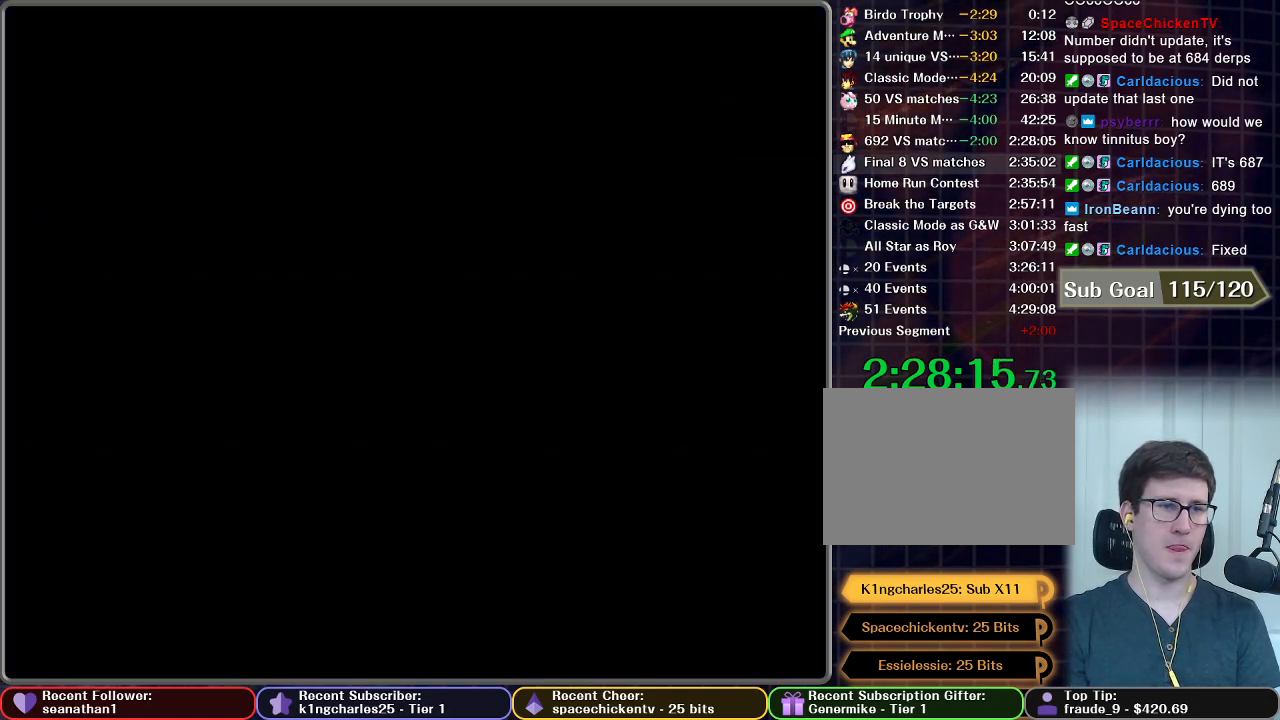
{"buttons": [], "left_stick": "center", "button_events": []}
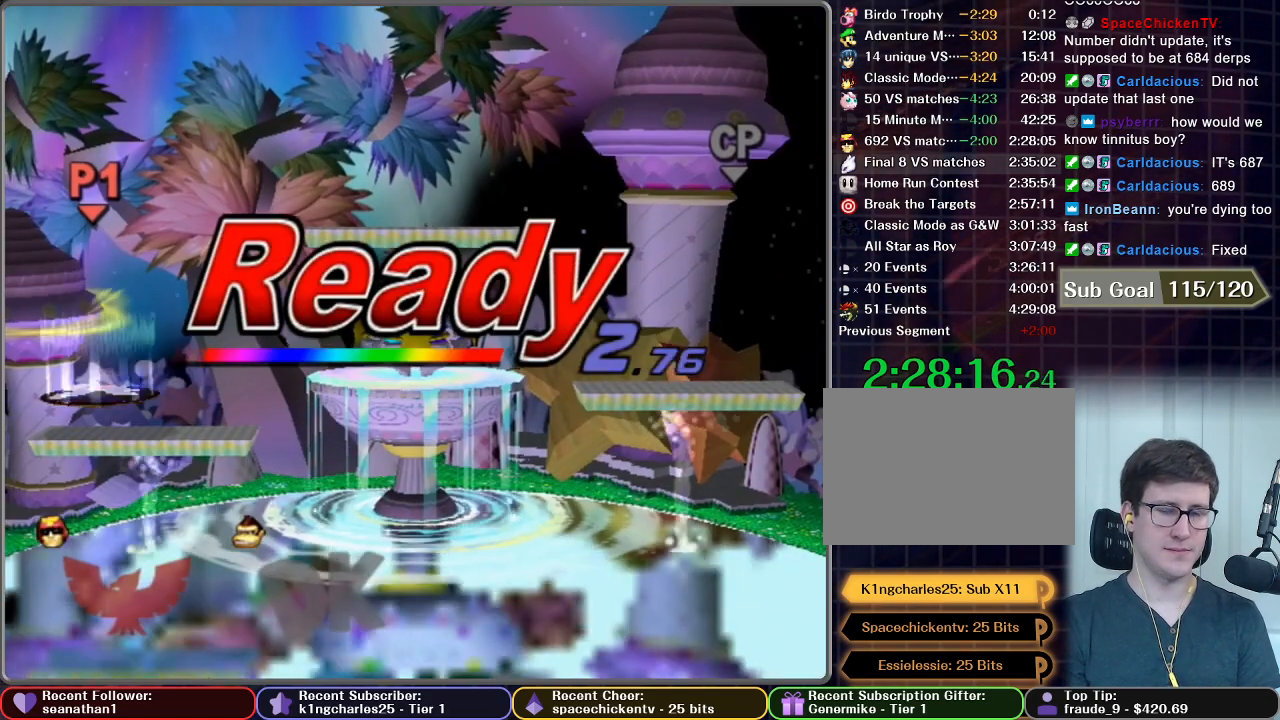
{"buttons": [], "left_stick": "center", "button_events": []}
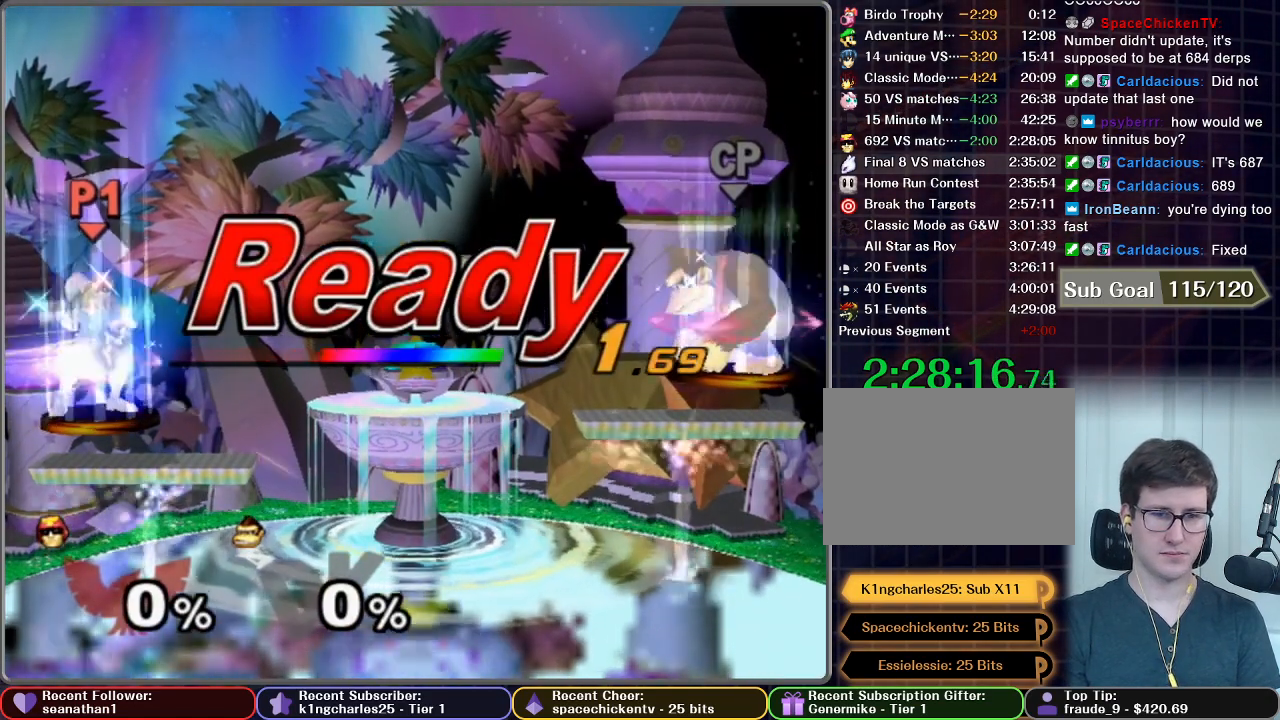
{"buttons": [], "left_stick": "center", "button_events": []}
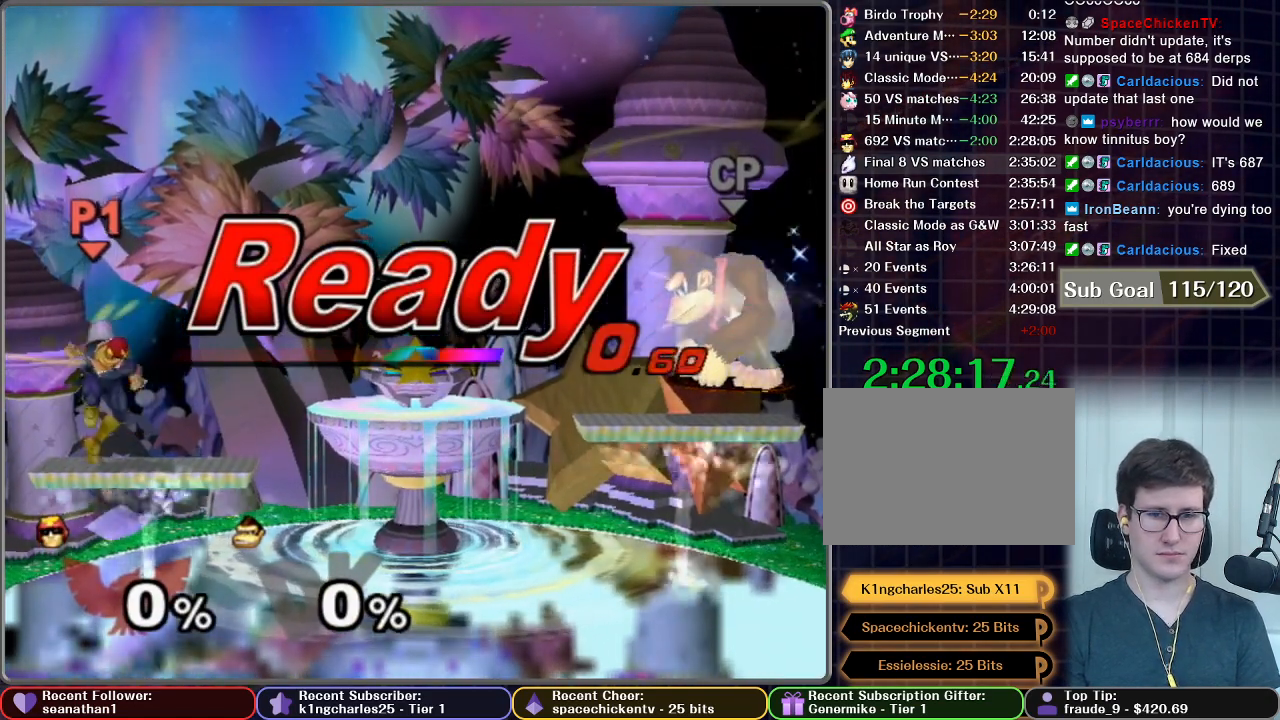
{"buttons": [], "left_stick": "left", "button_events": []}
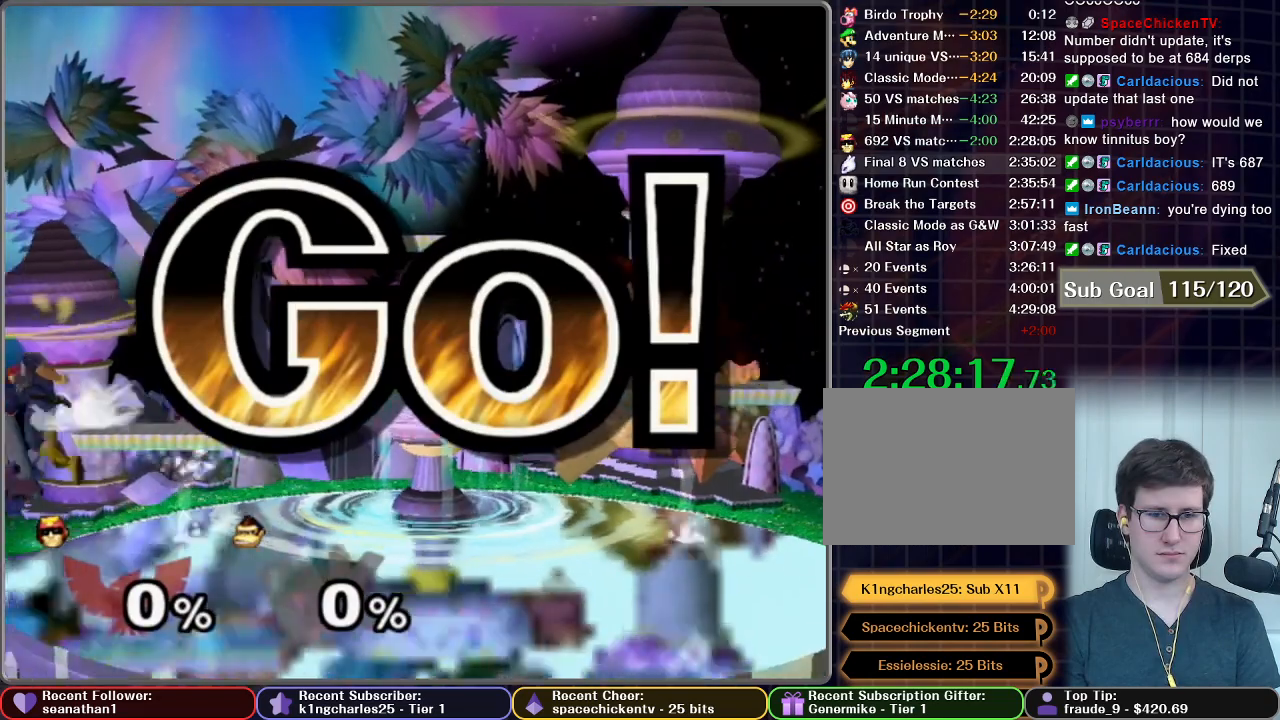
{"buttons": [], "left_stick": "down", "button_events": []}
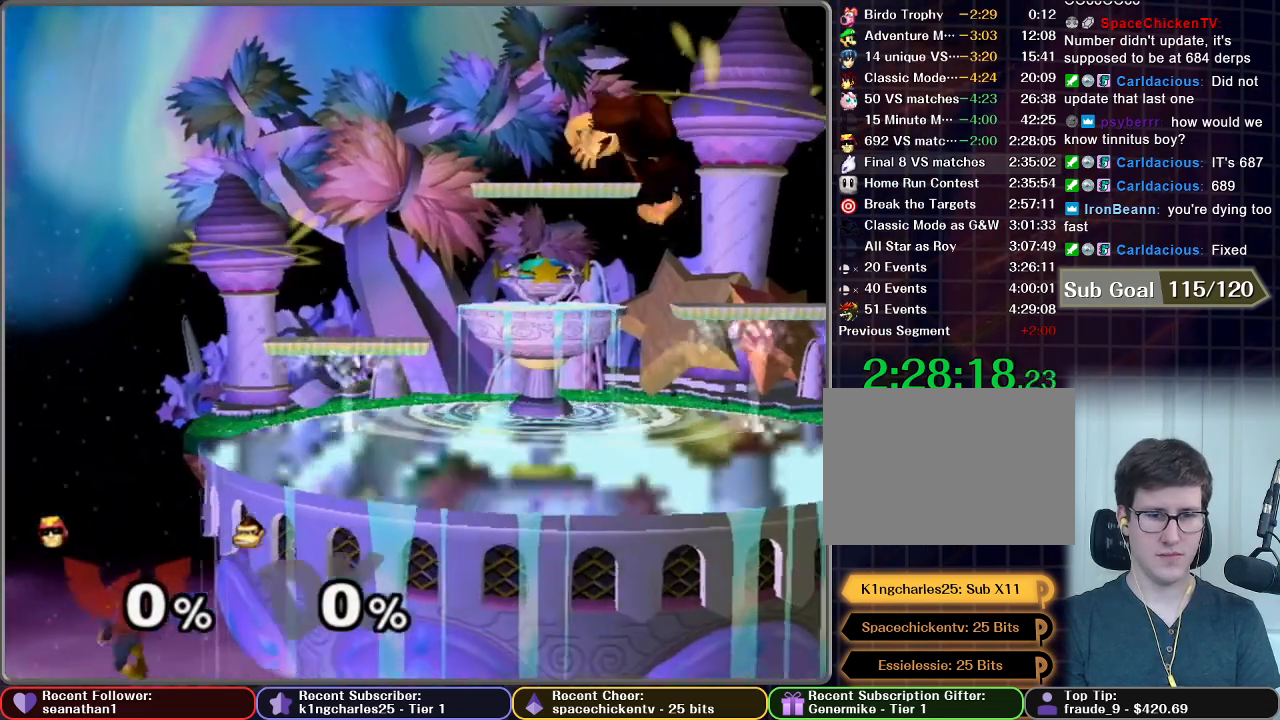
{"buttons": [], "left_stick": "center", "button_events": []}
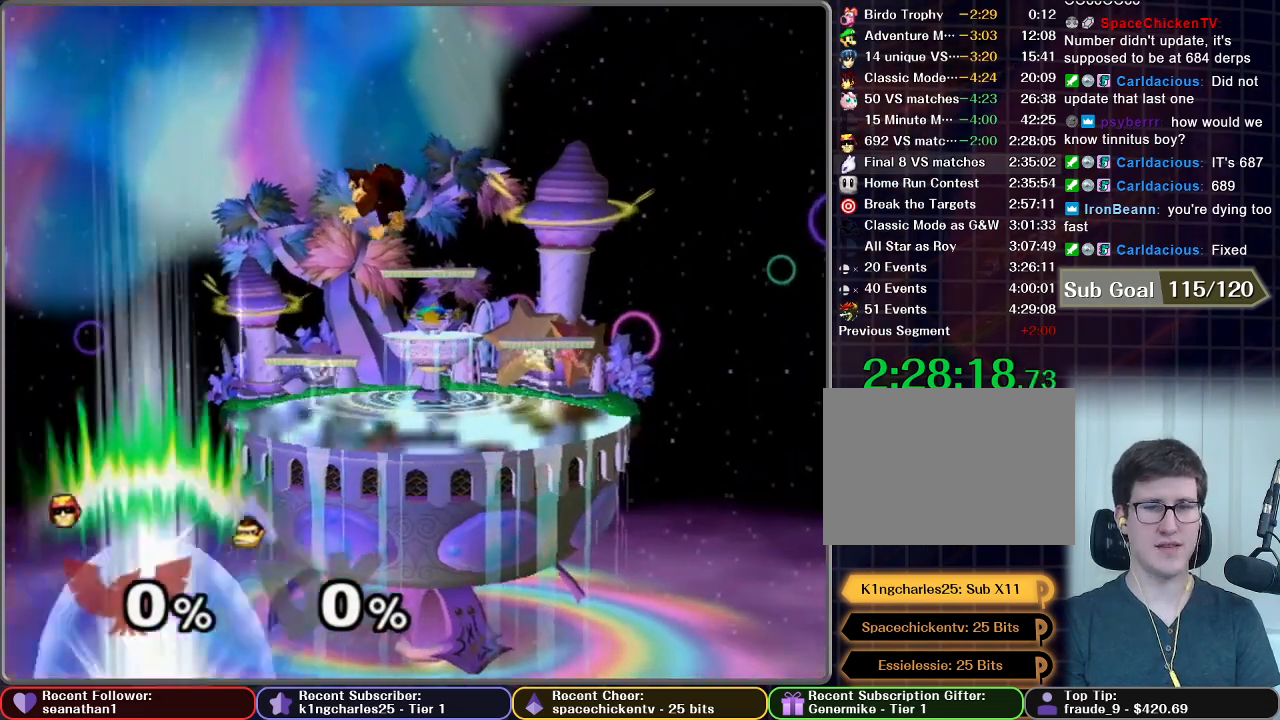
{"buttons": [], "left_stick": "center", "button_events": []}
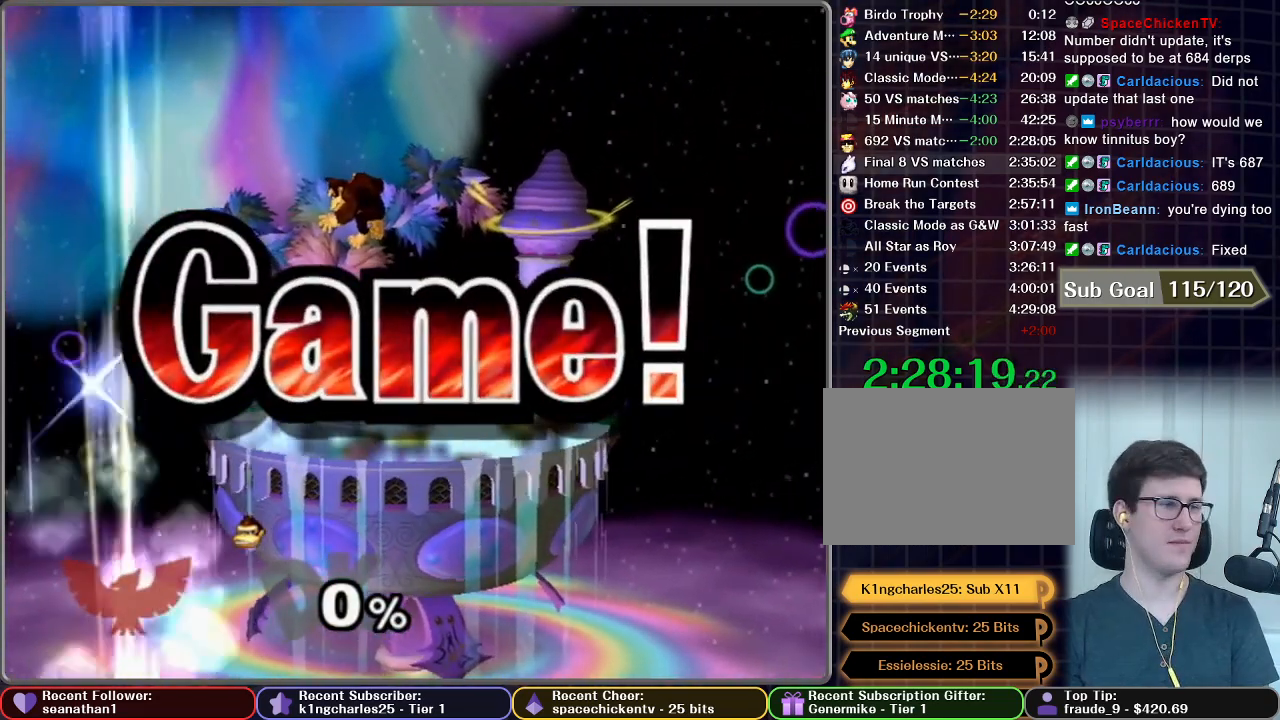
{"buttons": [], "left_stick": "center", "button_events": []}
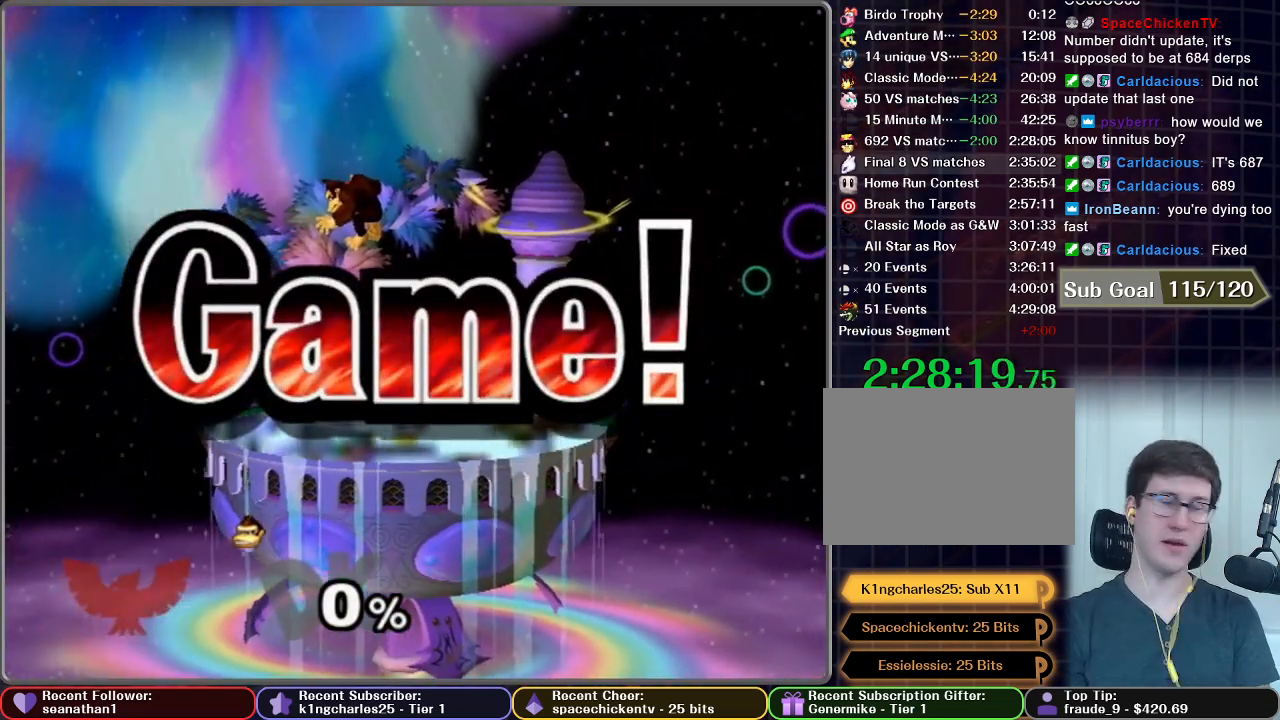
{"buttons": [], "left_stick": "center", "button_events": []}
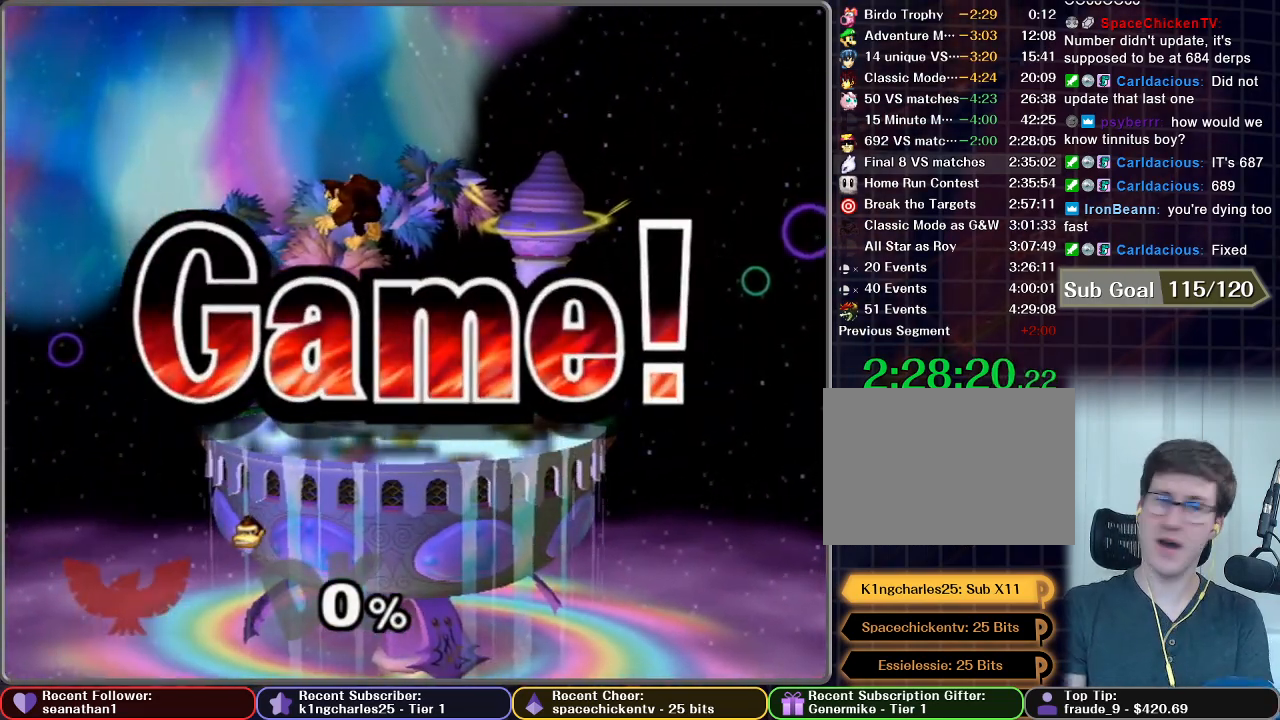
{"buttons": ["START"], "left_stick": "center", "button_events": [[251, "START", "down"]]}
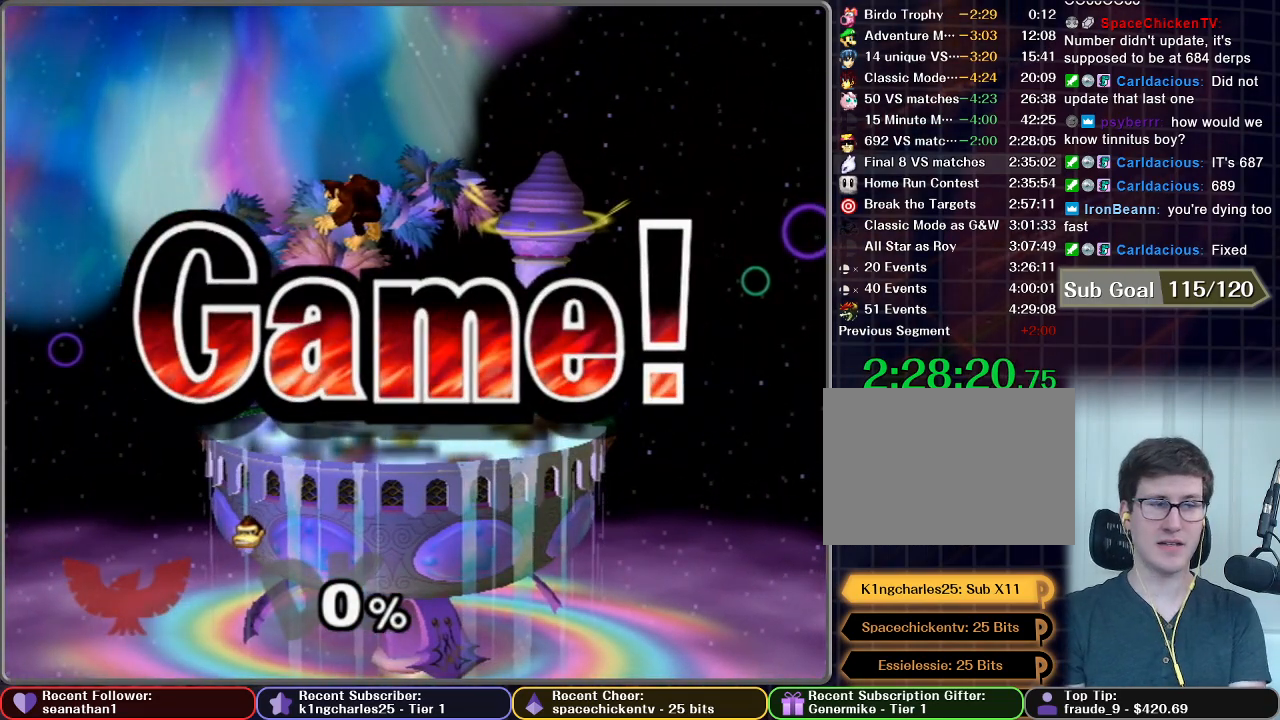
{"buttons": ["START"], "left_stick": "center", "button_events": [[100, "START", "up"], [150, "START", "down"]]}
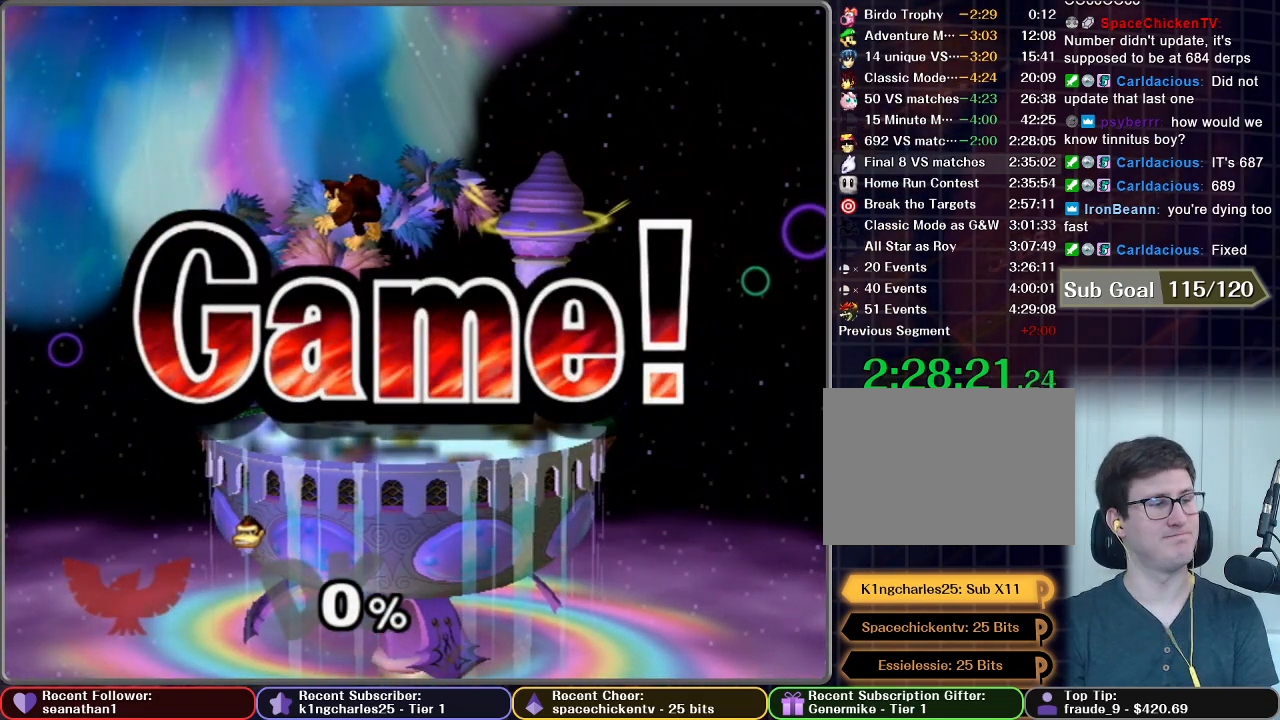
{"buttons": [], "left_stick": "center", "button_events": [[50, "START", "up"], [150, "START", "down"], [284, "START", "up"], [334, "START", "down"], [434, "START", "up"]]}
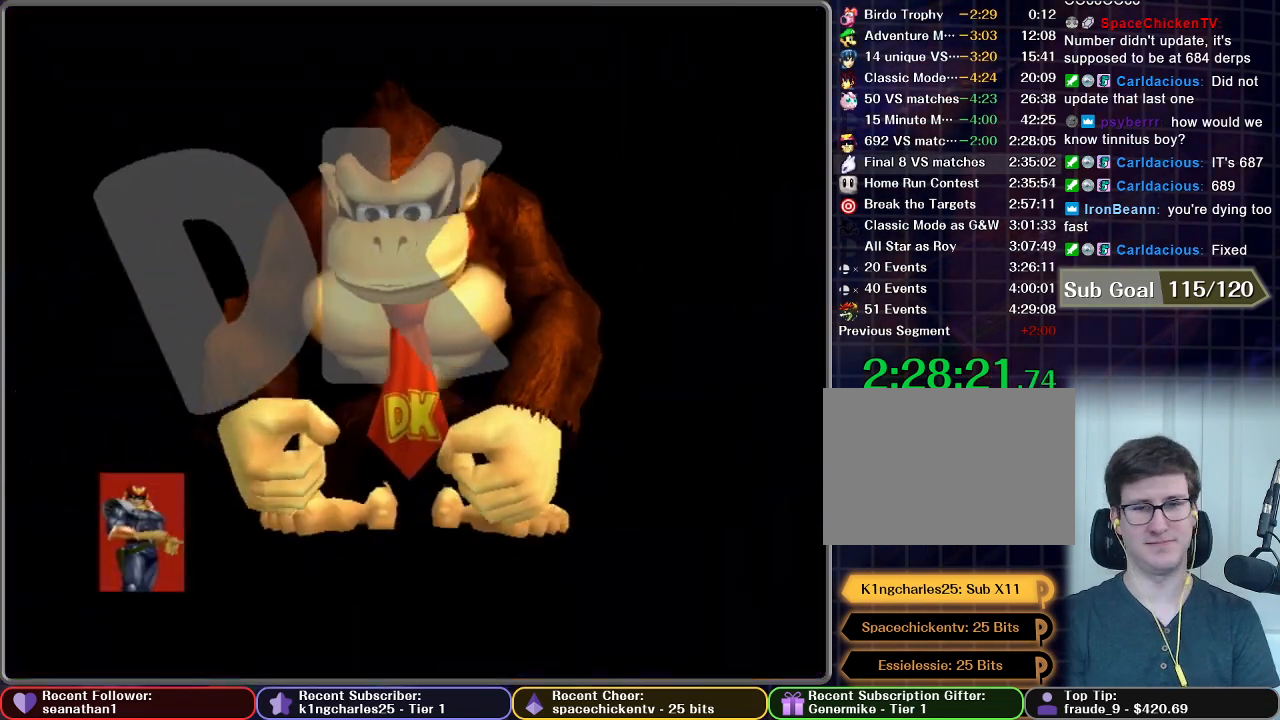
{"buttons": [], "left_stick": "center", "button_events": [[33, "START", "down"], [117, "START", "up"], [217, "START", "down"], [267, "START", "up"], [367, "START", "down"], [467, "START", "up"]]}
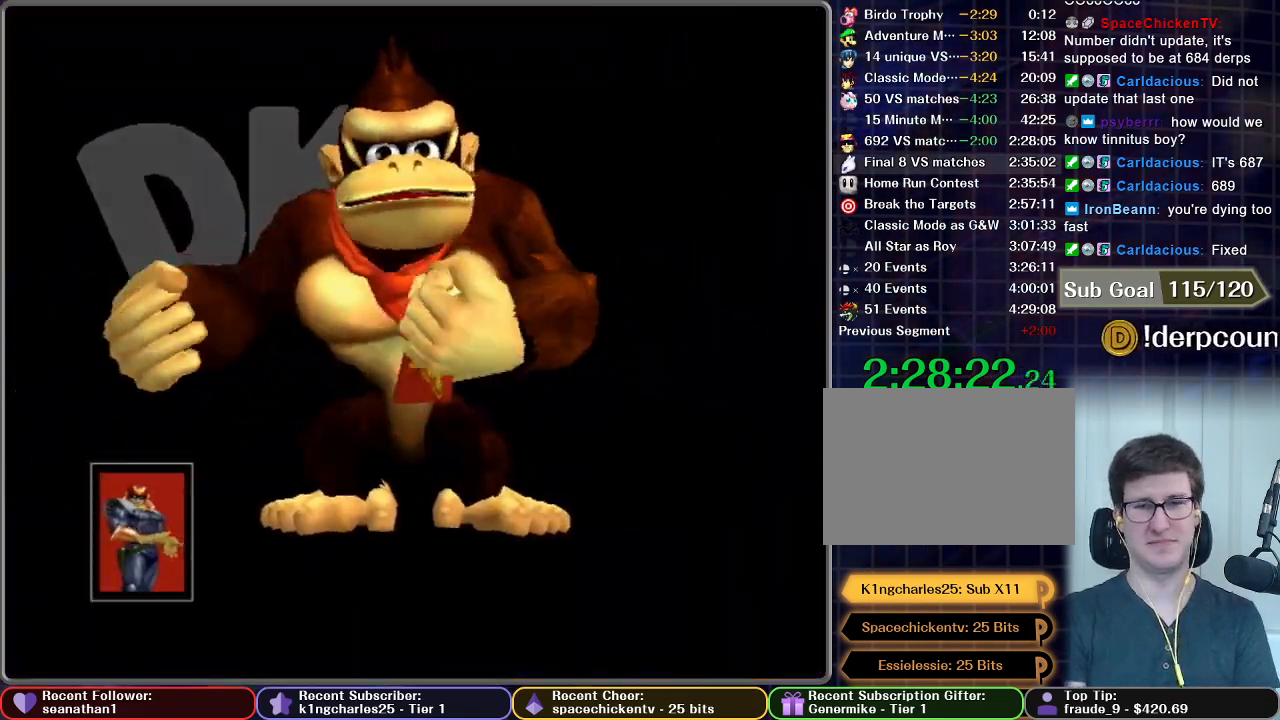
{"buttons": ["START"], "left_stick": "center", "button_events": [[34, "START", "down"], [150, "START", "up"], [217, "START", "down"], [334, "START", "up"], [434, "START", "down"]]}
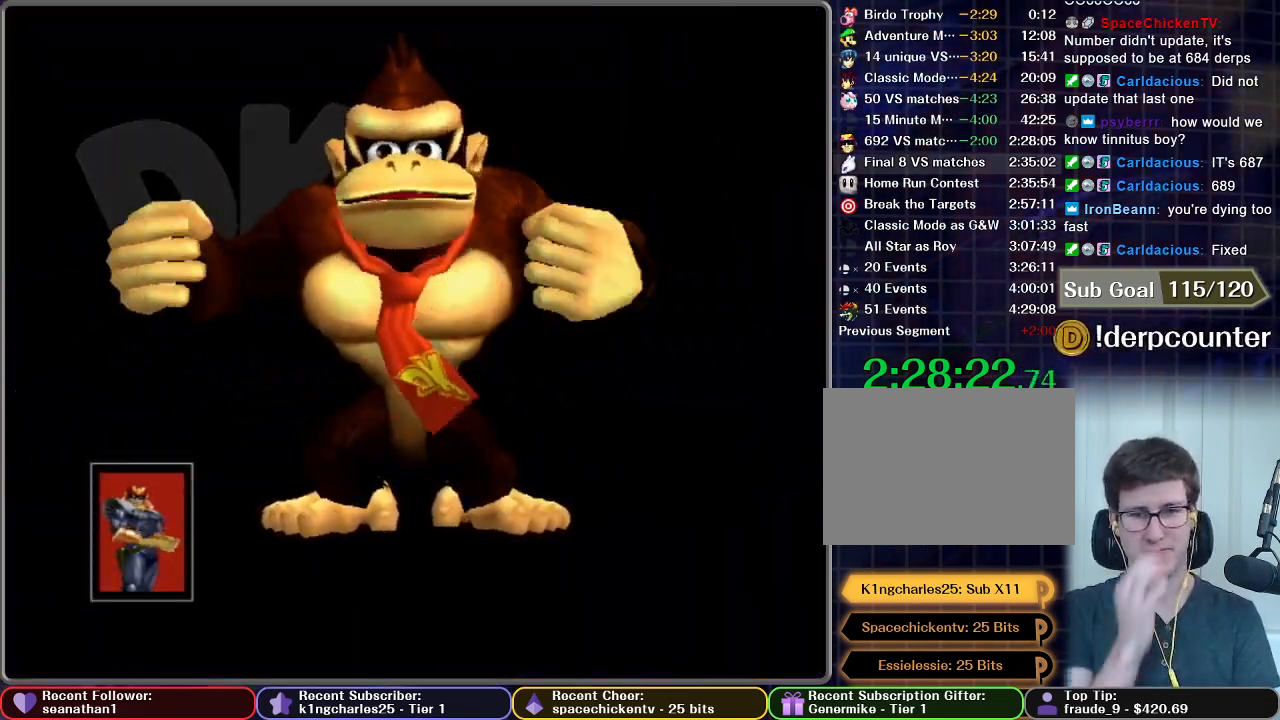
{"buttons": ["START"], "left_stick": "center", "button_events": [[50, "START", "up"], [150, "START", "down"], [283, "START", "up"], [383, "START", "down"]]}